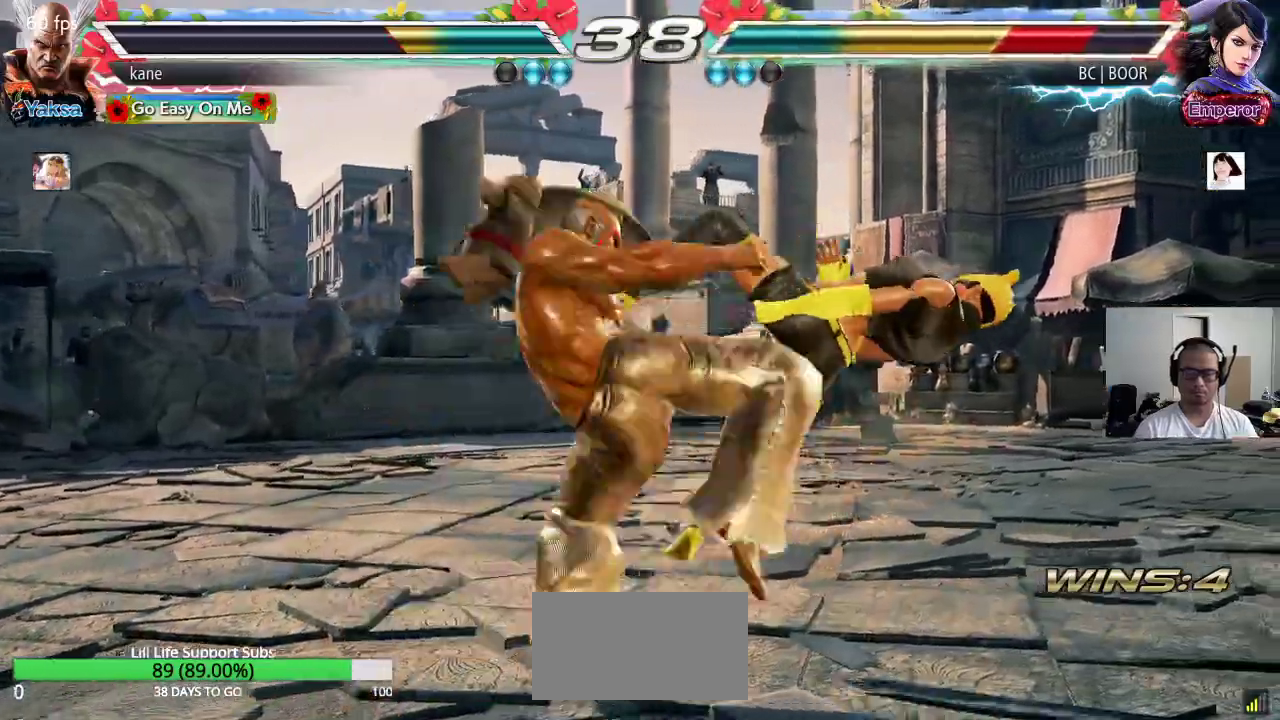
Gameplay with a controller (arcade stick); each line is a JSON object with the inputs held at the frame after it. "events" lists button and stick changes between this image and that frame as [ms after this image, input, new state], when the widget could be followed in between. Not read: L3 R3.
{"buttons": [], "left_stick": "center", "events": [[167, "left_stick", "left"], [250, "left_stick", "right"], [300, "TRIANGLE", "down"], [350, "TRIANGLE", "up"], [400, "left_stick", "center"], [433, "CROSS", "down"], [483, "CROSS", "up"]]}
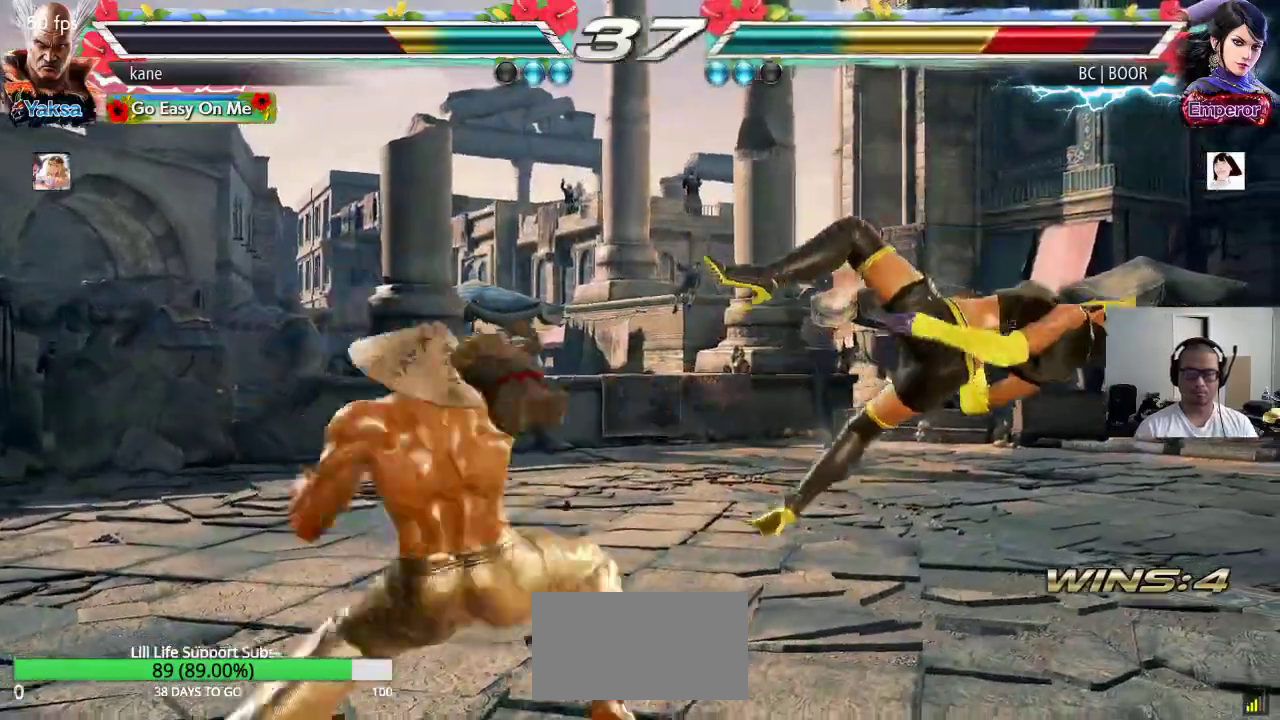
{"buttons": [], "left_stick": "center", "events": [[33, "CROSS", "down"], [83, "CROSS", "up"], [133, "CROSS", "down"], [317, "CROSS", "up"]]}
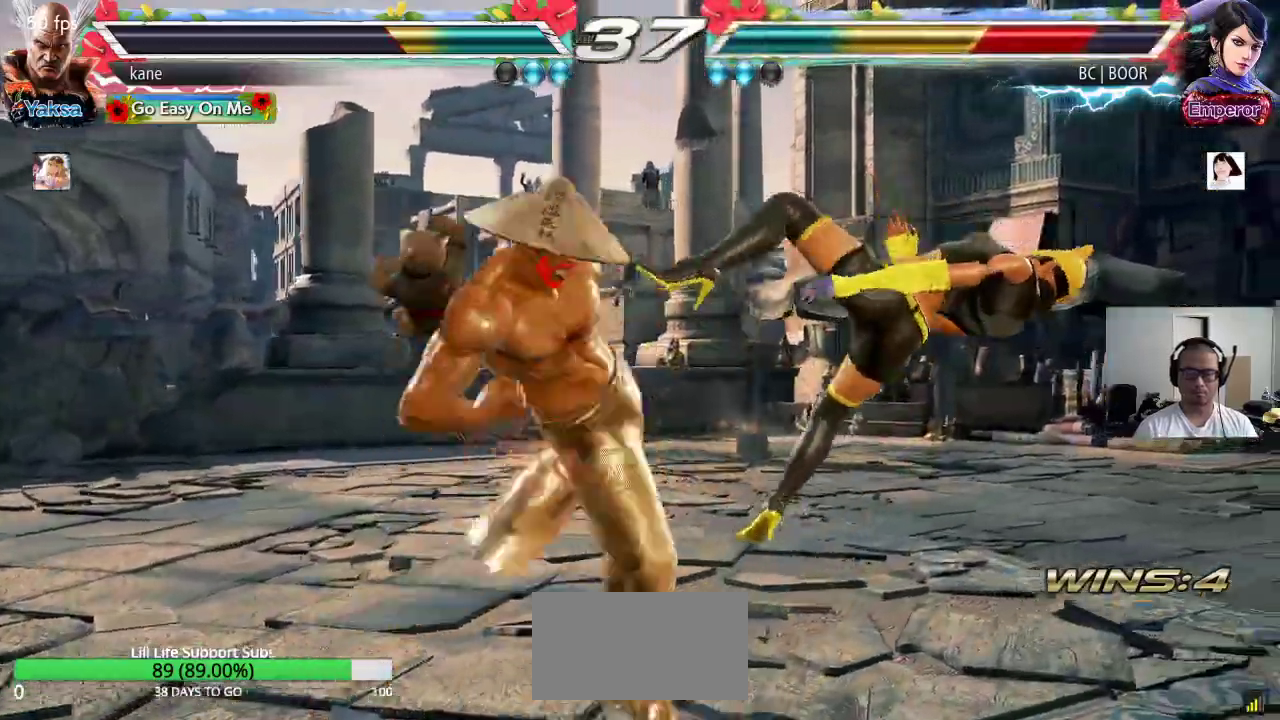
{"buttons": [], "left_stick": "right", "events": [[383, "left_stick", "right"], [450, "left_stick", "center"], [500, "left_stick", "right"]]}
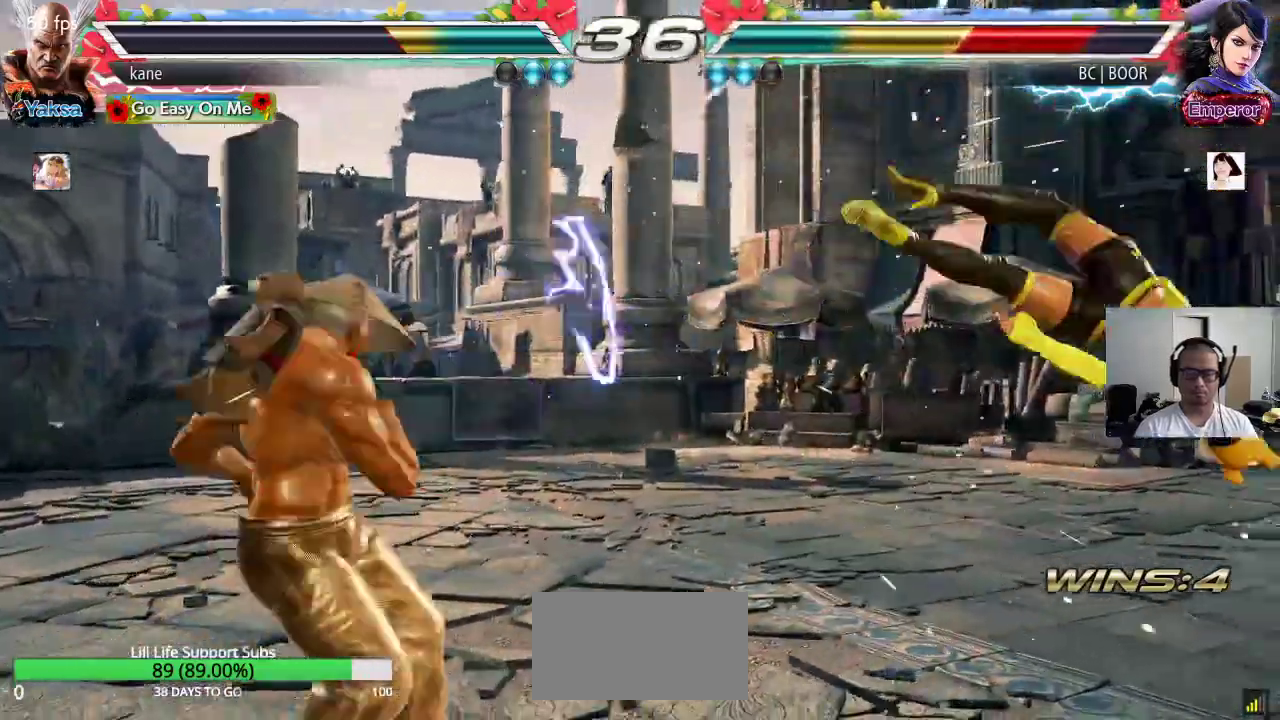
{"buttons": [], "left_stick": "down-right", "events": [[100, "left_stick", "center"], [217, "left_stick", "down-right"], [417, "CIRCLE", "down"], [483, "CIRCLE", "up"]]}
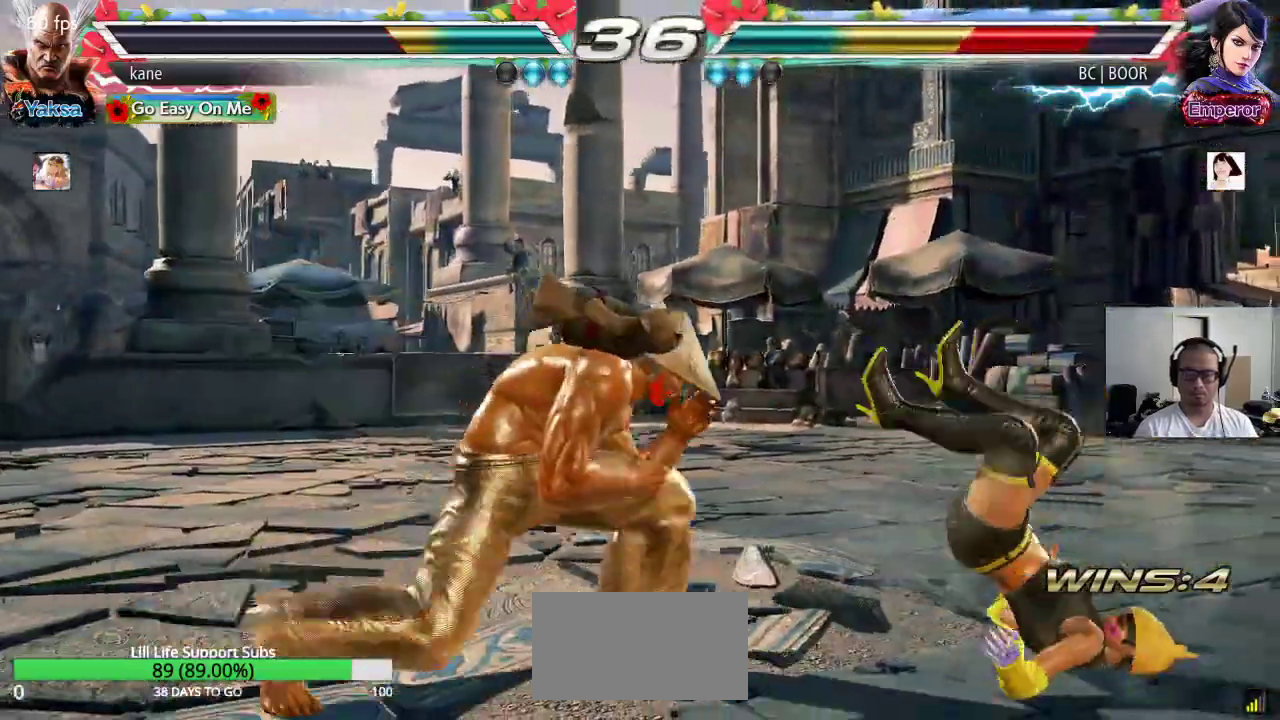
{"buttons": ["SQUARE"], "left_stick": "center", "events": [[50, "CIRCLE", "down"], [100, "CIRCLE", "up"], [133, "left_stick", "center"], [150, "SQUARE", "down"], [217, "SQUARE", "up"], [267, "SQUARE", "down"], [317, "SQUARE", "up"], [367, "SQUARE", "down"], [433, "SQUARE", "up"], [467, "SQUARE", "down"]]}
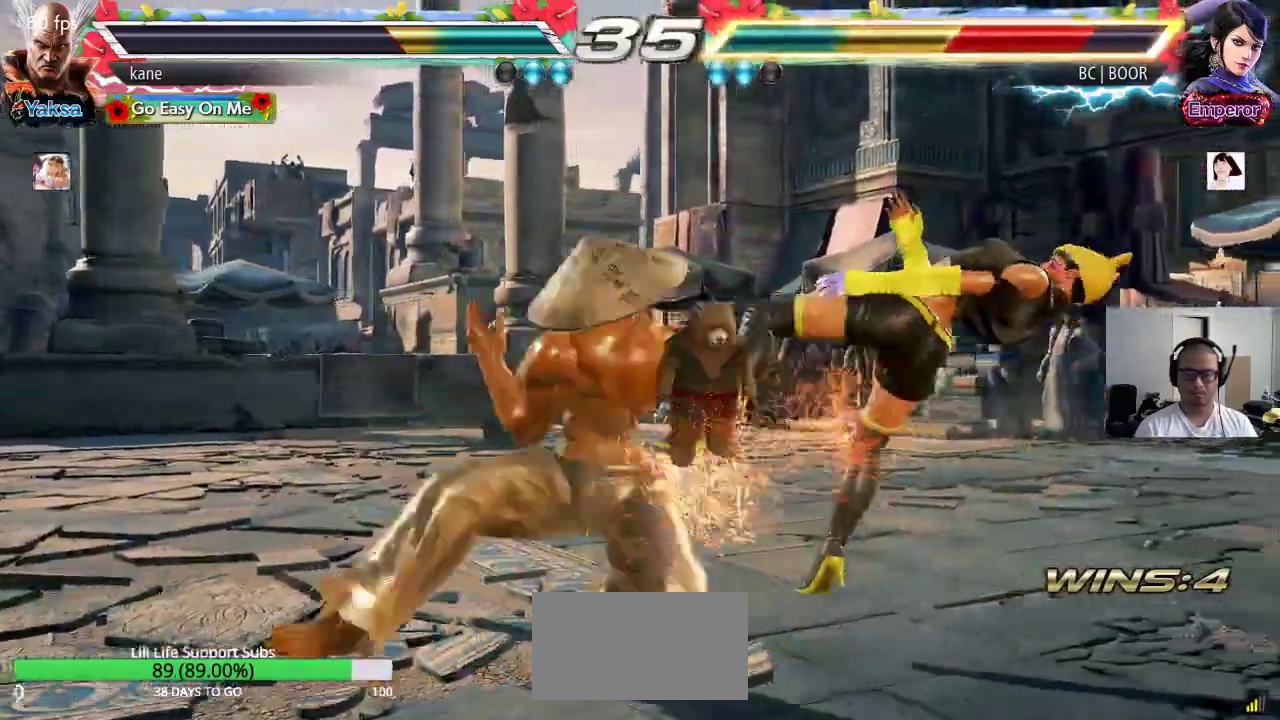
{"buttons": [], "left_stick": "center", "events": [[17, "SQUARE", "up"], [50, "SQUARE", "down"], [317, "SQUARE", "up"]]}
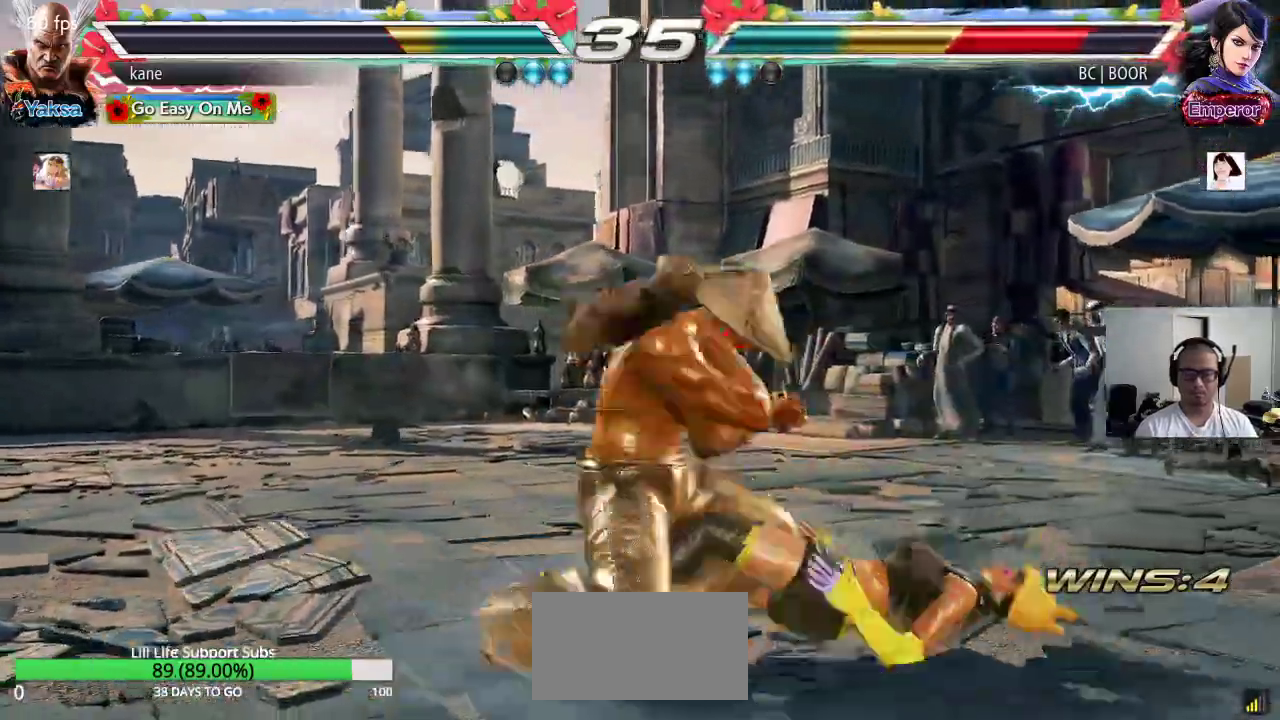
{"buttons": [], "left_stick": "left", "events": [[400, "left_stick", "left"]]}
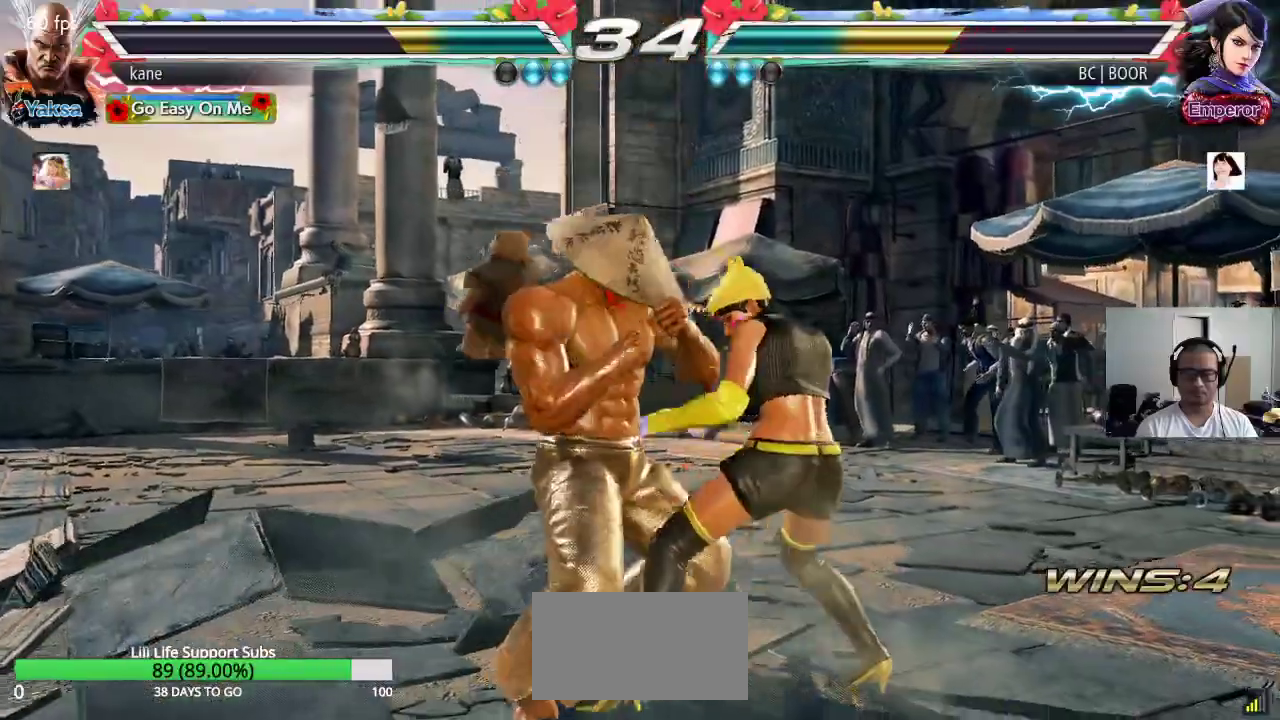
{"buttons": [], "left_stick": "left", "events": []}
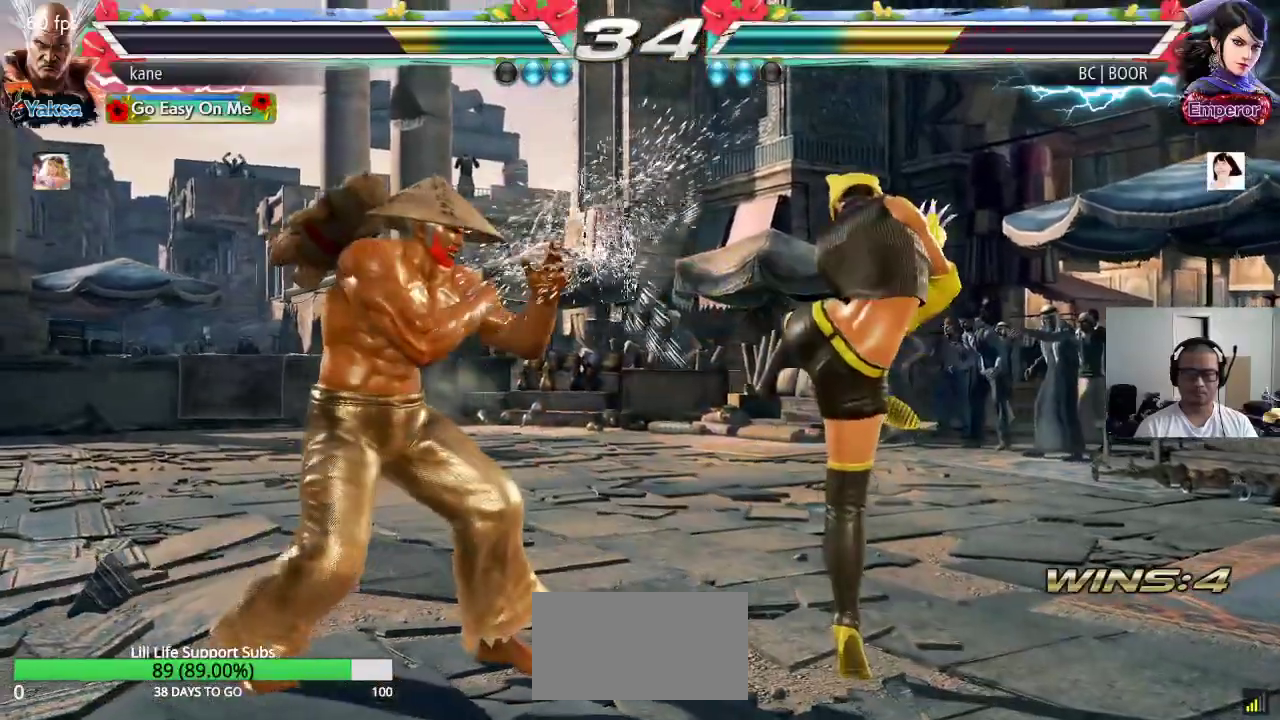
{"buttons": [], "left_stick": "left", "events": []}
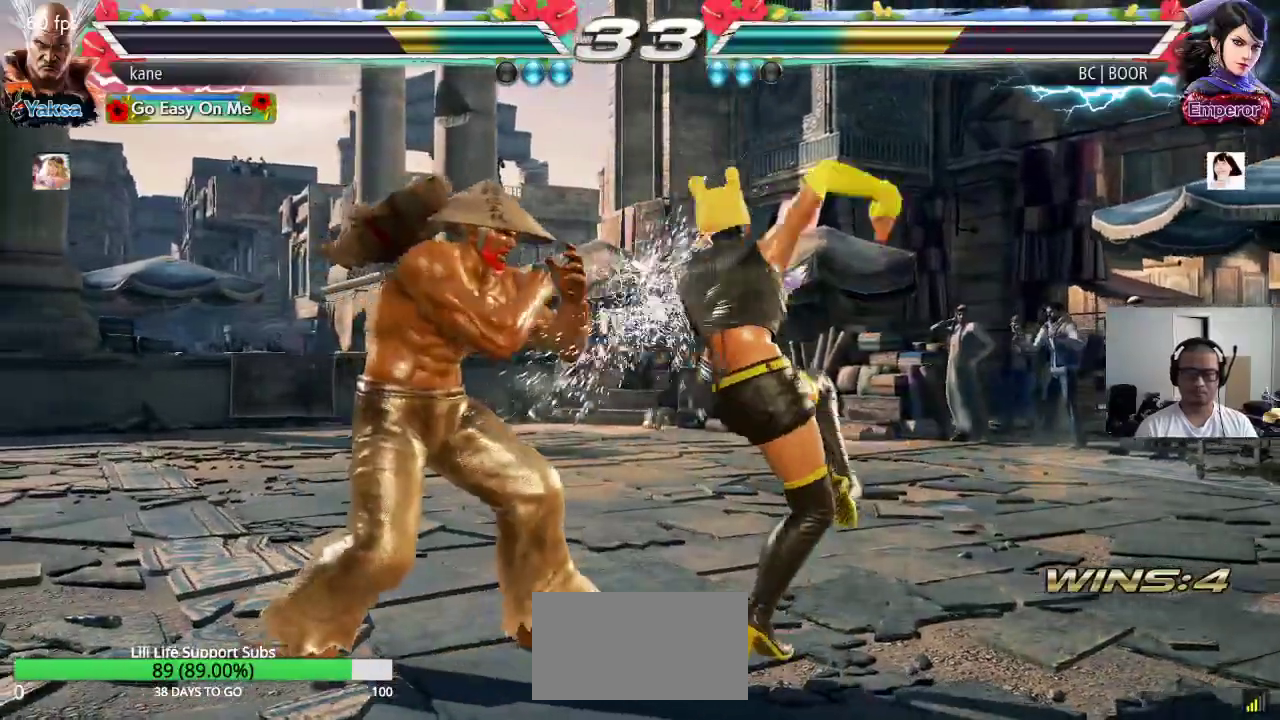
{"buttons": [], "left_stick": "right", "events": [[367, "left_stick", "center"], [417, "left_stick", "right"], [450, "SQUARE", "down"], [500, "SQUARE", "up"]]}
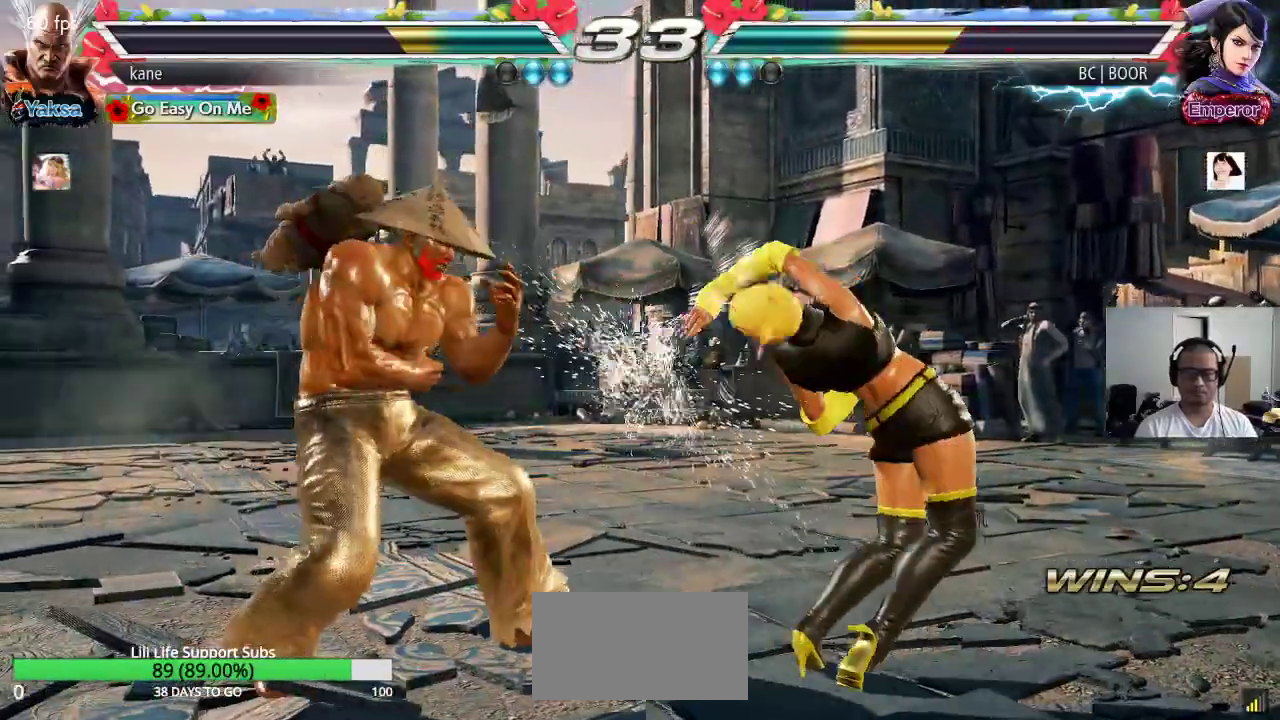
{"buttons": [], "left_stick": "center", "events": [[50, "SQUARE", "down"], [100, "SQUARE", "up"], [133, "SQUARE", "down"], [300, "SQUARE", "up"], [300, "left_stick", "center"]]}
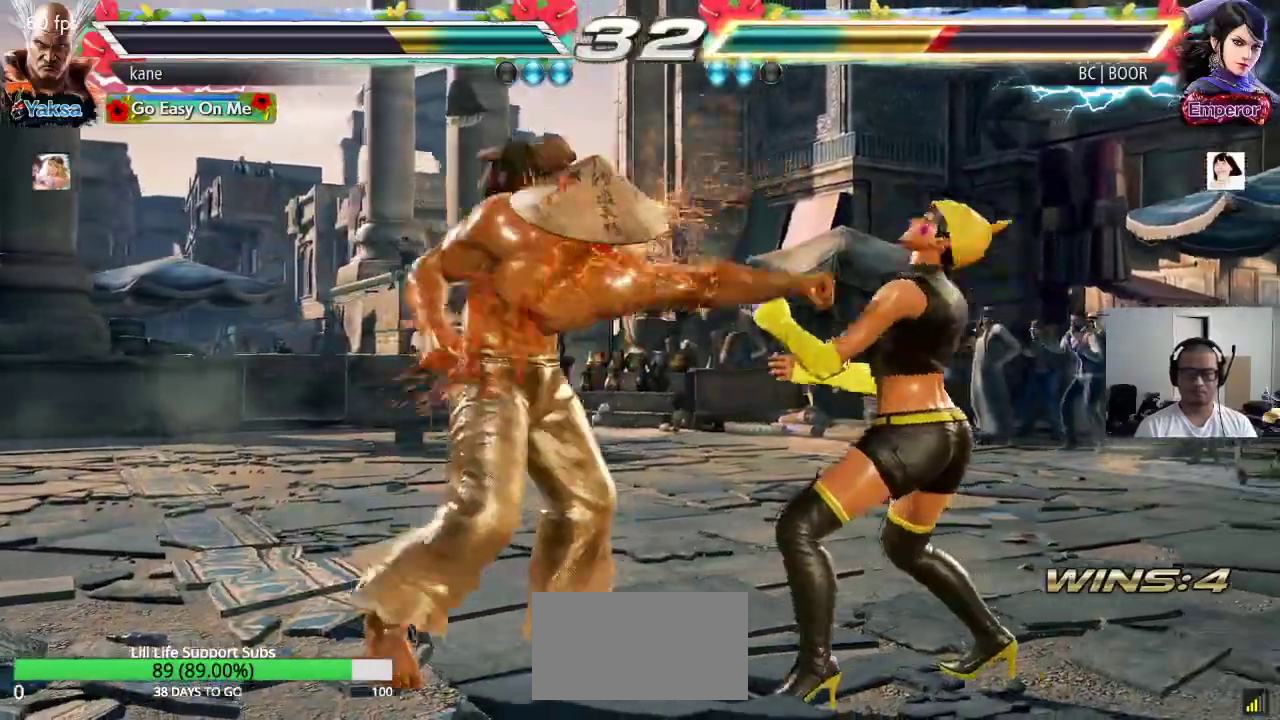
{"buttons": ["SQUARE", "TRIANGLE"], "left_stick": "center", "events": [[50, "TRIANGLE", "down"], [217, "TRIANGLE", "up"], [267, "CROSS", "down"], [333, "TRIANGLE", "down"], [350, "CROSS", "up"], [433, "SQUARE", "down"], [450, "TRIANGLE", "up"], [500, "TRIANGLE", "down"]]}
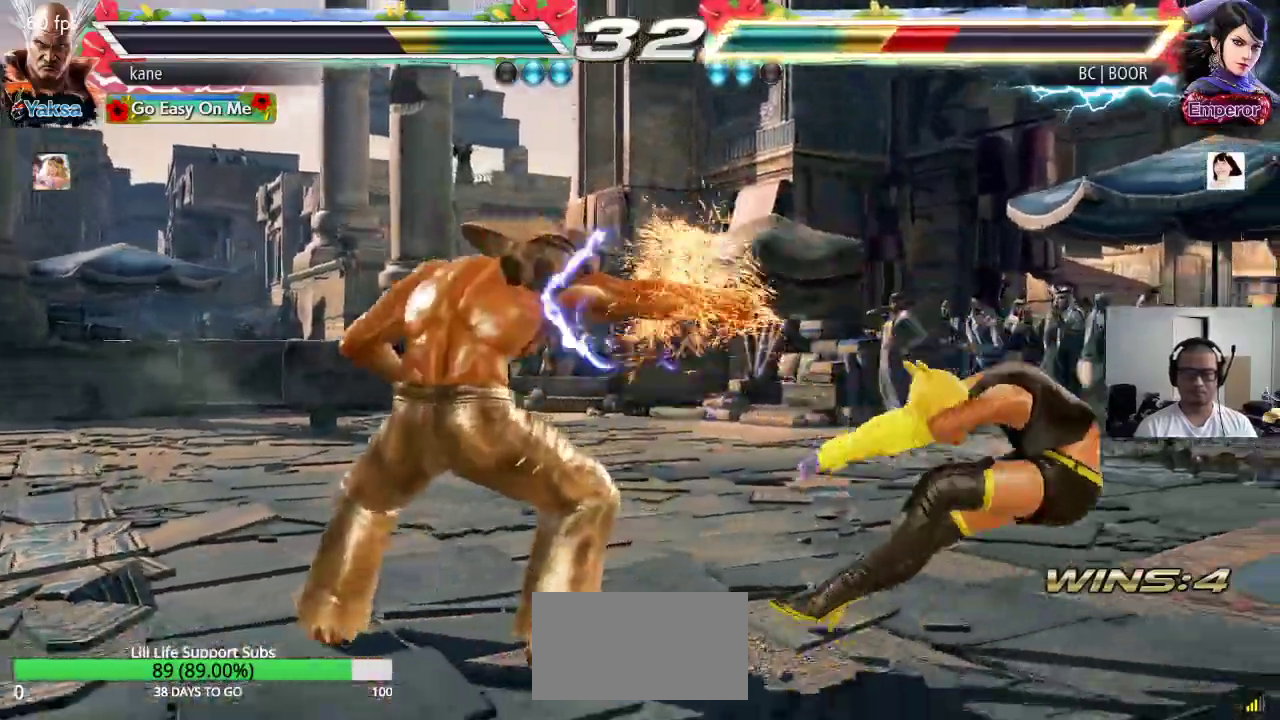
{"buttons": [], "left_stick": "right", "events": [[67, "SQUARE", "up"], [100, "TRIANGLE", "up"], [317, "left_stick", "right"], [383, "left_stick", "center"], [433, "left_stick", "right"]]}
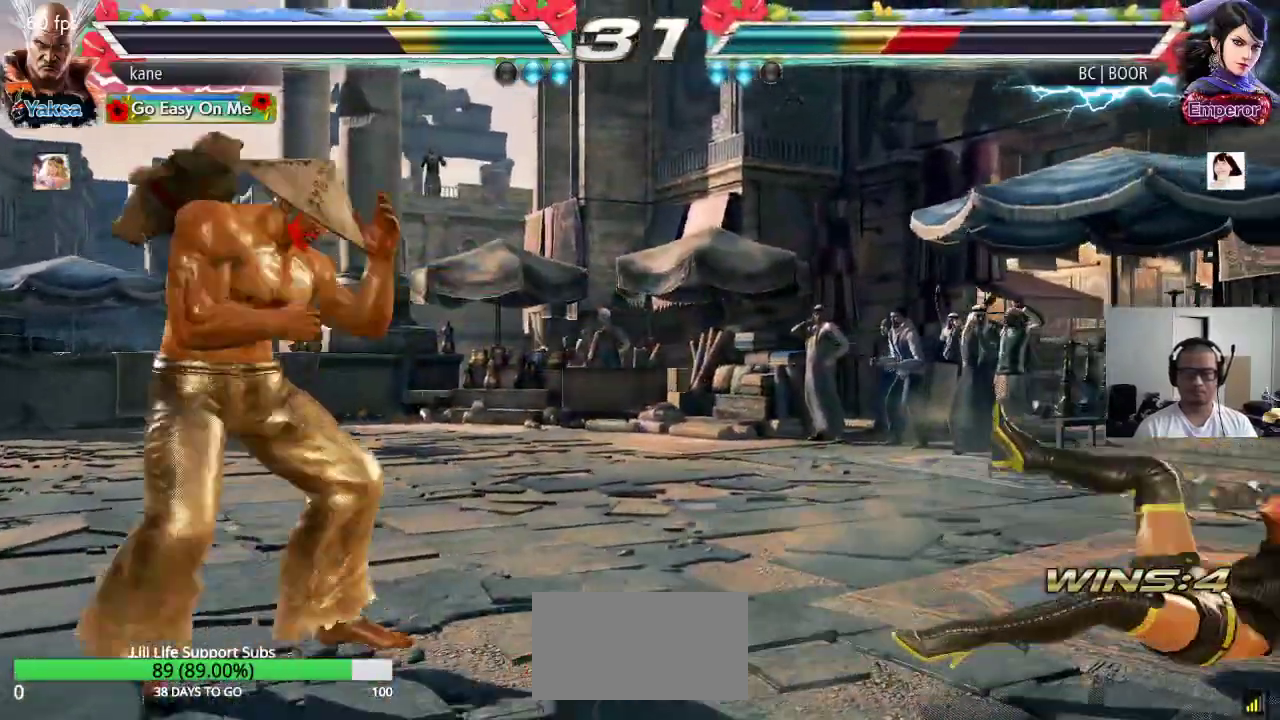
{"buttons": [], "left_stick": "left", "events": [[17, "left_stick", "center"], [67, "left_stick", "right"], [183, "left_stick", "center"], [317, "left_stick", "left"]]}
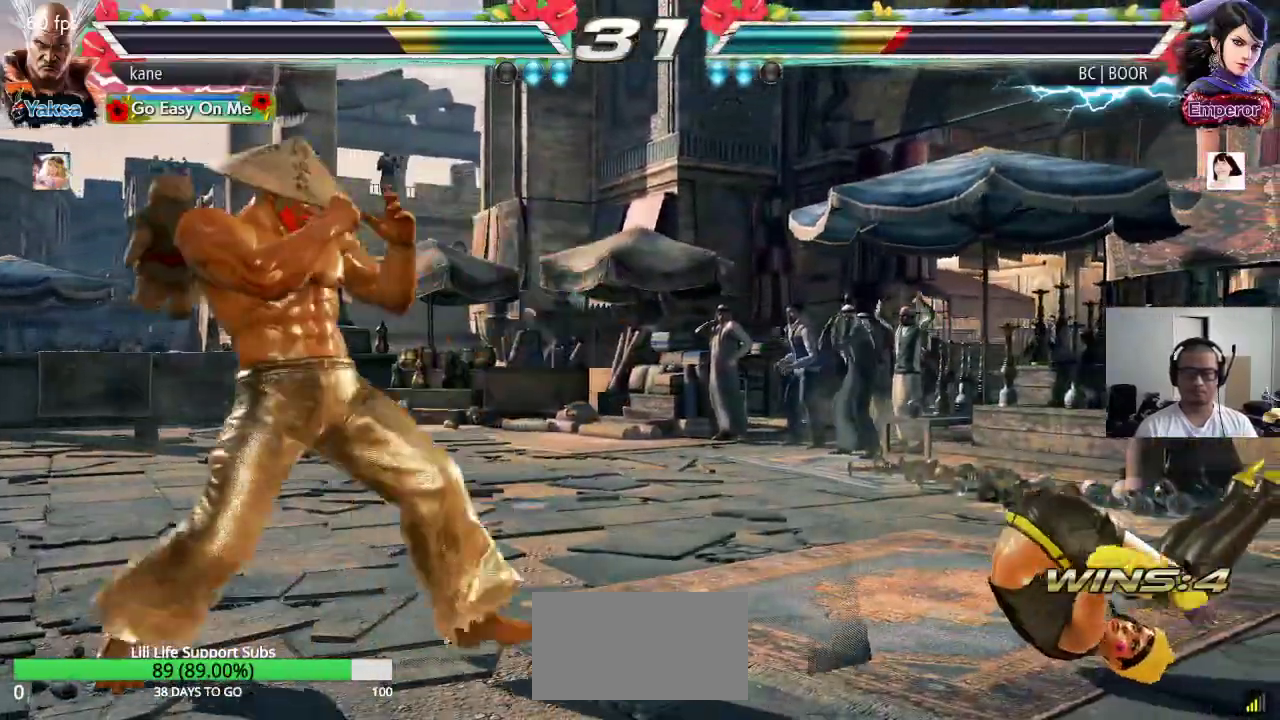
{"buttons": [], "left_stick": "center", "events": [[117, "TRIANGLE", "down"], [250, "TRIANGLE", "up"], [483, "left_stick", "center"]]}
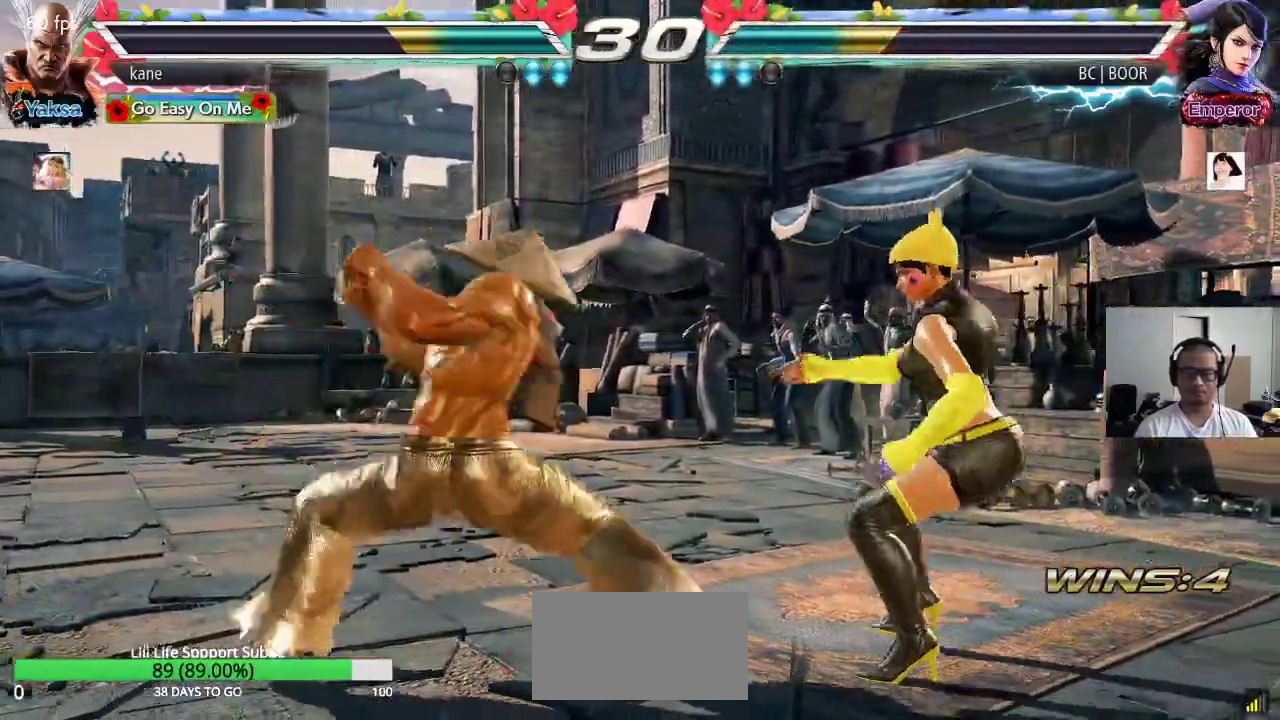
{"buttons": [], "left_stick": "center", "events": [[417, "left_stick", "left"], [483, "left_stick", "center"]]}
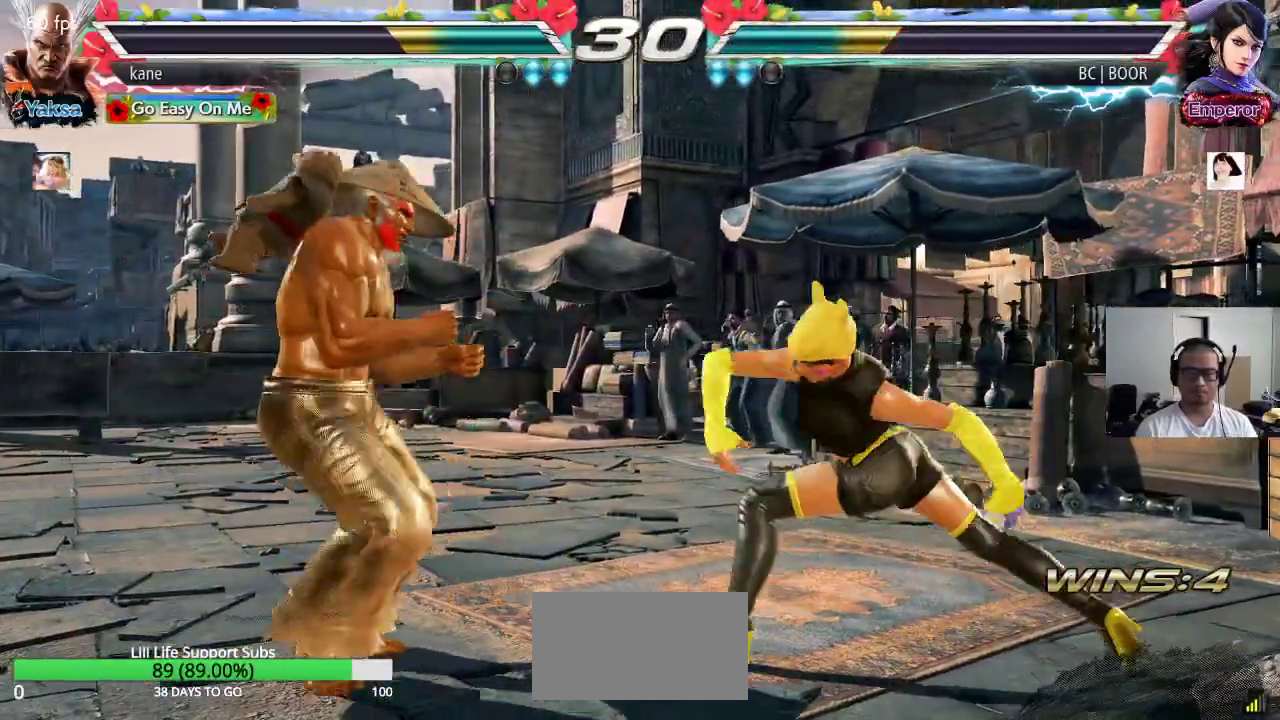
{"buttons": [], "left_stick": "down-left", "events": [[50, "left_stick", "left"], [367, "left_stick", "down-left"]]}
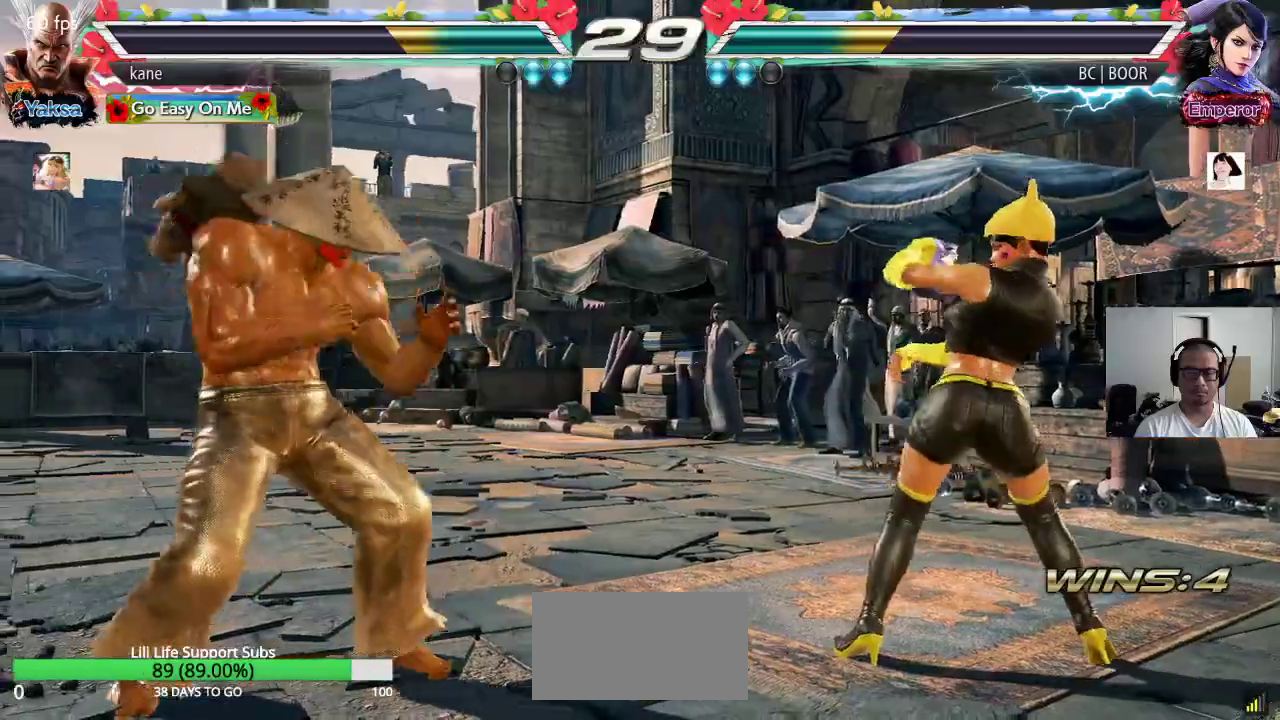
{"buttons": [], "left_stick": "down-right", "events": [[67, "left_stick", "center"], [150, "left_stick", "right"], [217, "left_stick", "center"], [283, "left_stick", "right"], [433, "TRIANGLE", "down"], [433, "left_stick", "down-right"], [467, "TRIANGLE", "up"]]}
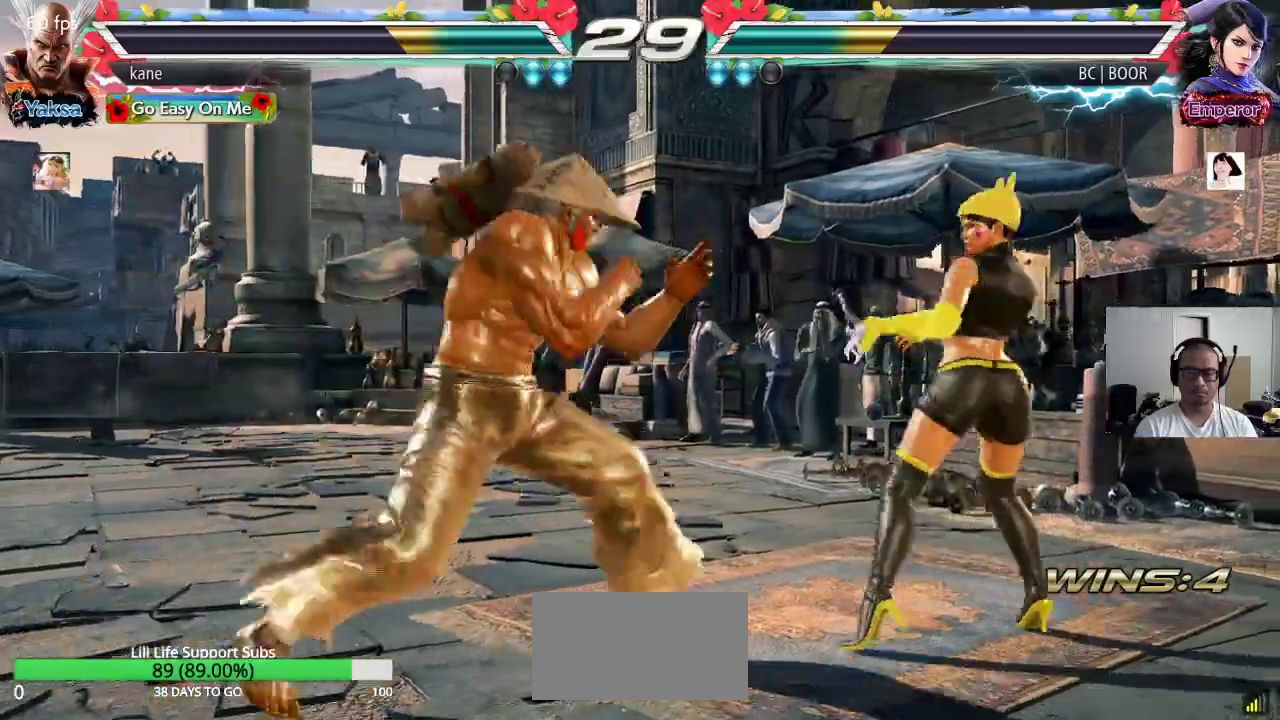
{"buttons": [], "left_stick": "right", "events": [[133, "left_stick", "center"], [500, "left_stick", "right"]]}
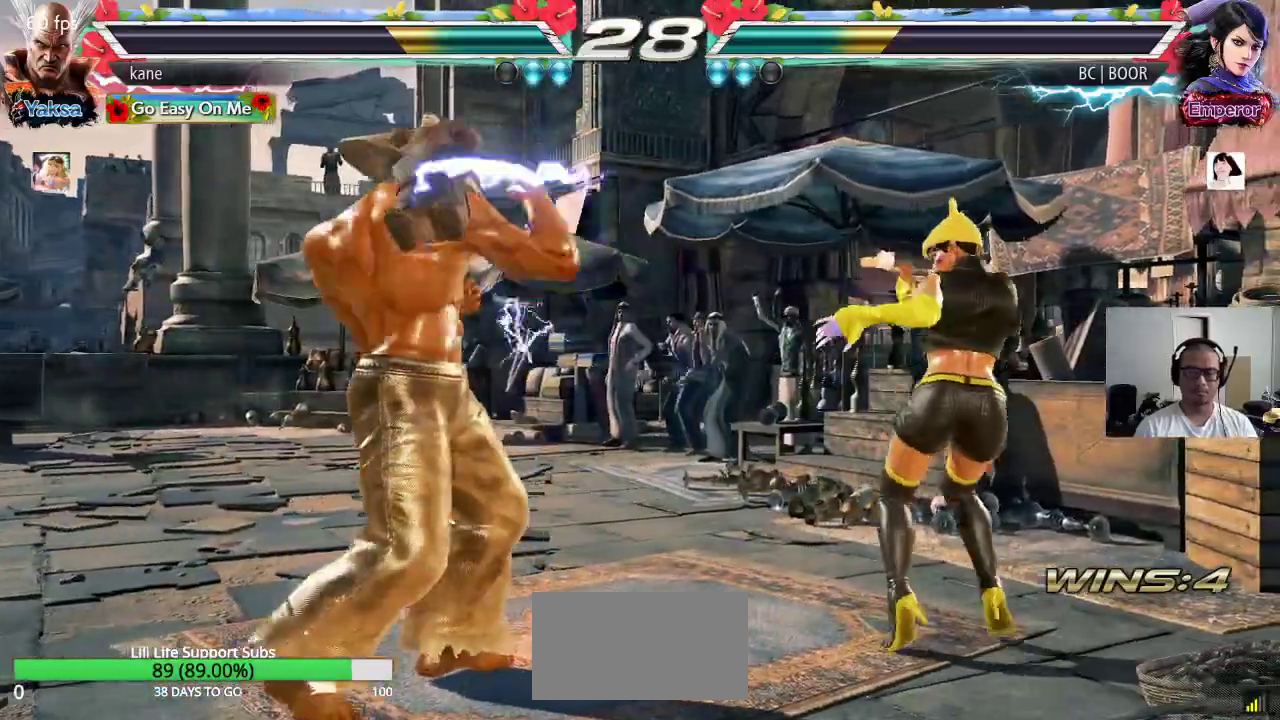
{"buttons": [], "left_stick": "center", "events": [[133, "TRIANGLE", "down"], [133, "left_stick", "down-right"], [167, "TRIANGLE", "up"], [250, "left_stick", "center"]]}
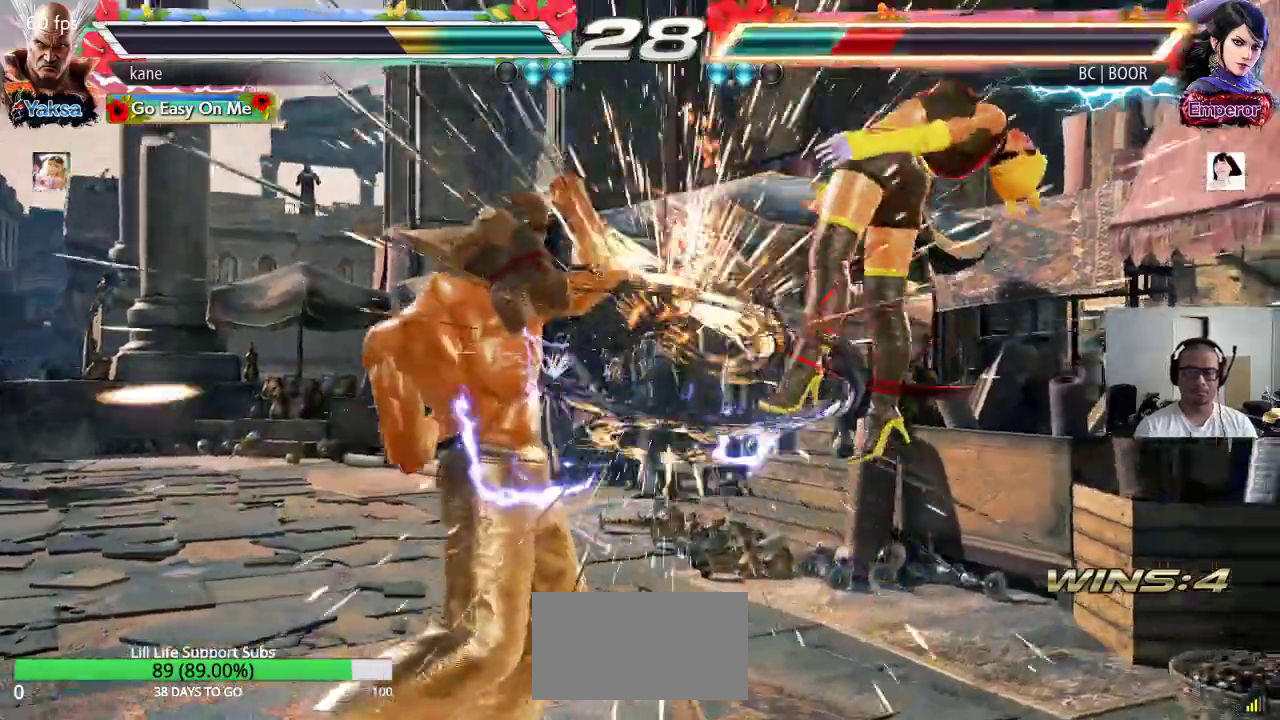
{"buttons": [], "left_stick": "center", "events": [[183, "left_stick", "right"], [283, "TRIANGLE", "down"], [283, "left_stick", "down-right"], [433, "TRIANGLE", "up"], [433, "left_stick", "center"]]}
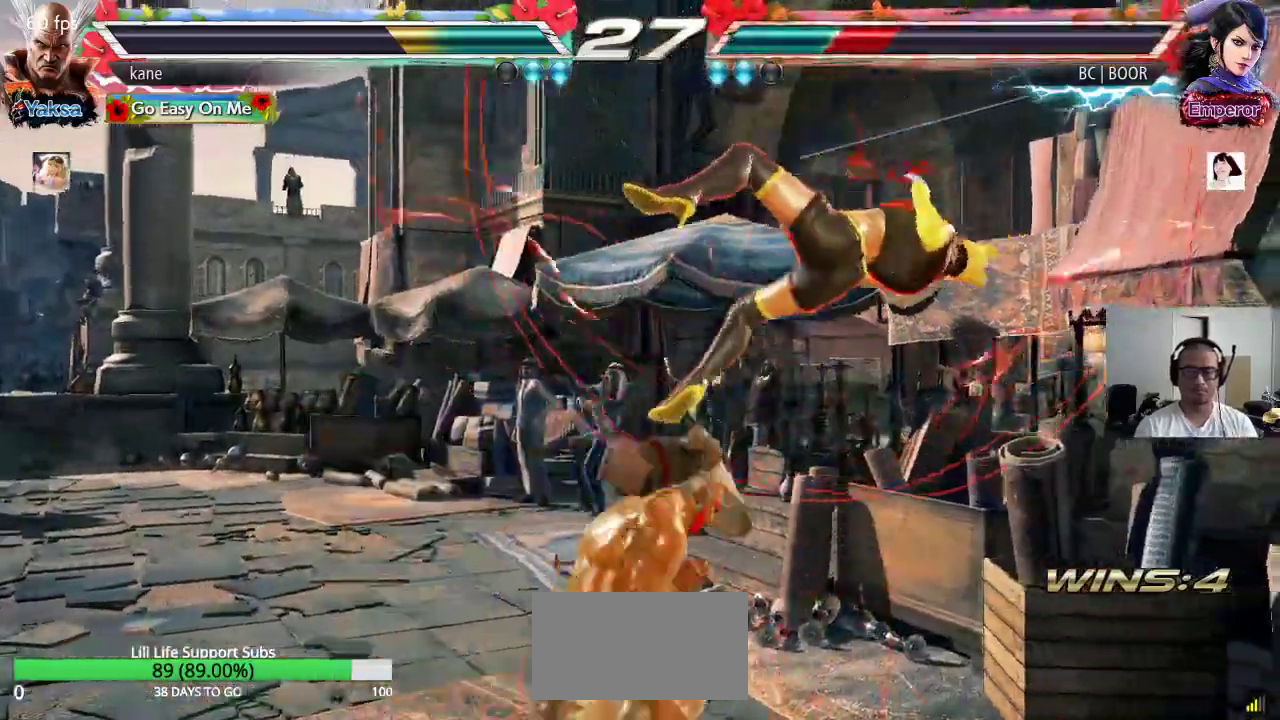
{"buttons": [], "left_stick": "down", "events": [[350, "left_stick", "right"], [450, "left_stick", "center"], [500, "left_stick", "down"]]}
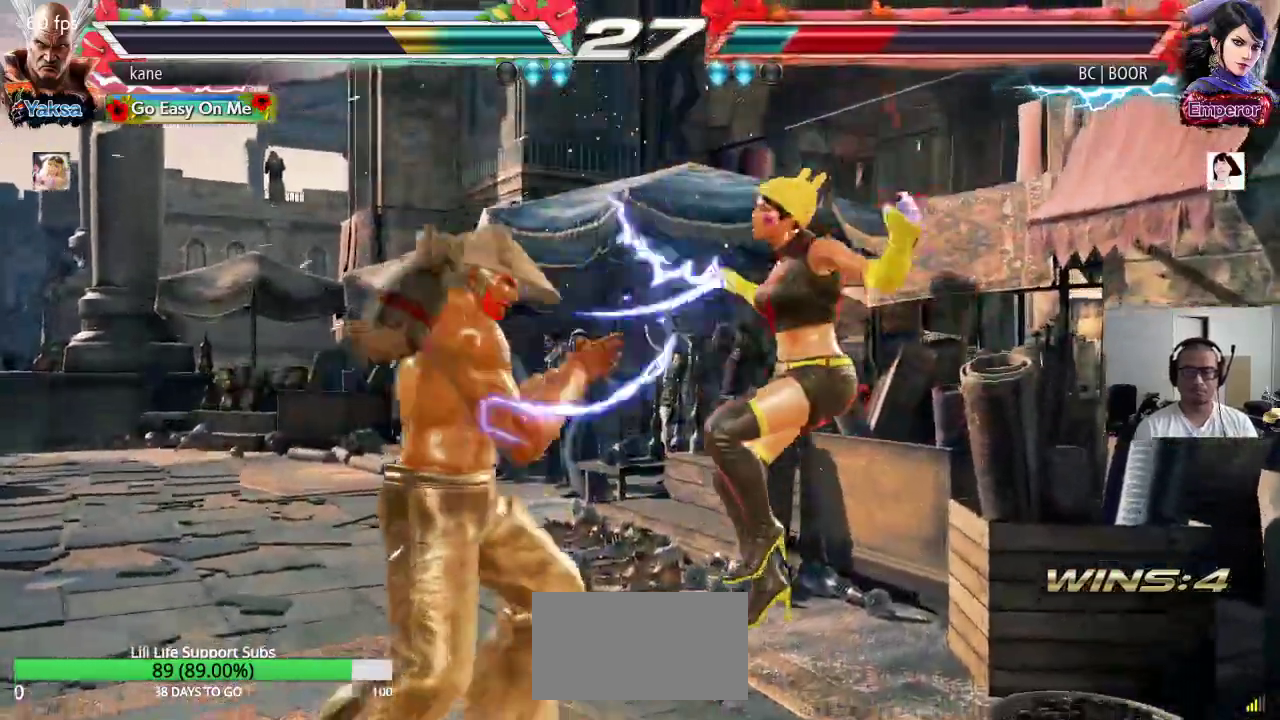
{"buttons": ["TRIANGLE"], "left_stick": "center", "events": [[33, "left_stick", "down-right"], [100, "CIRCLE", "down"], [150, "CIRCLE", "up"], [183, "left_stick", "center"], [217, "CIRCLE", "down"], [267, "CIRCLE", "up"], [350, "TRIANGLE", "down"]]}
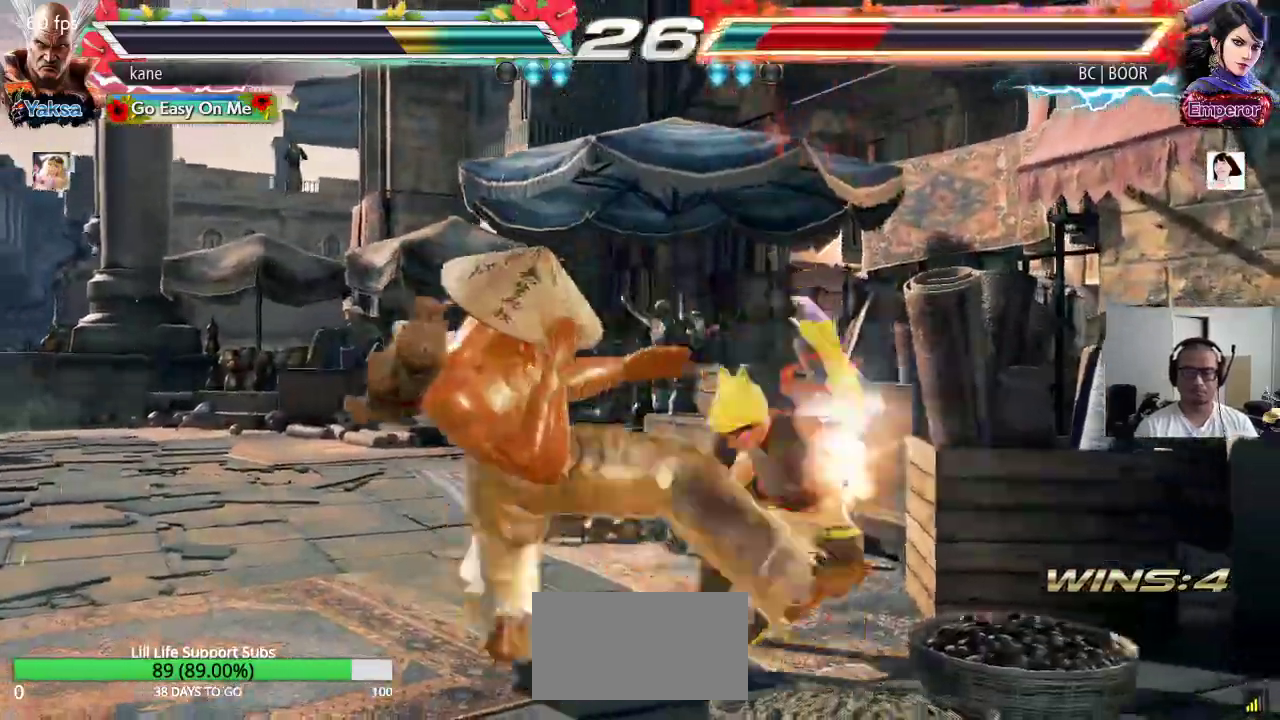
{"buttons": ["TRIANGLE"], "left_stick": "center", "events": []}
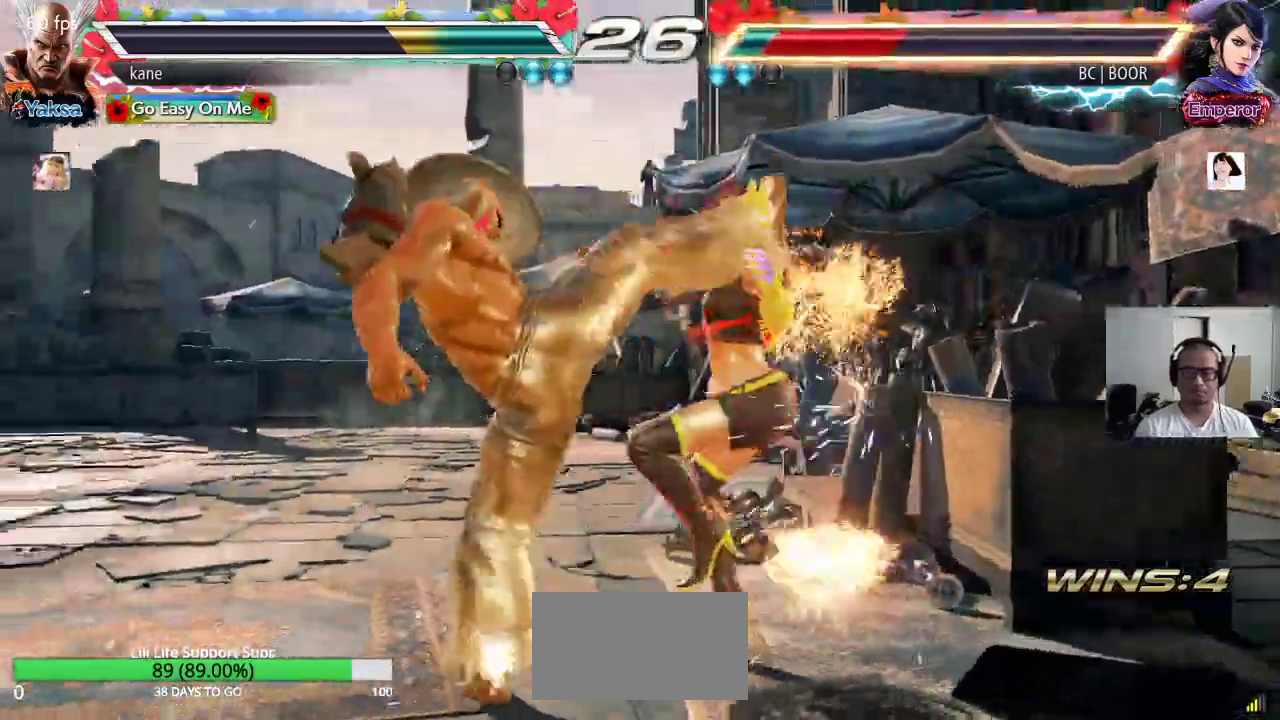
{"buttons": [], "left_stick": "center", "events": [[67, "SQUARE", "down"], [100, "SQUARE", "up"], [150, "SQUARE", "down"], [317, "SQUARE", "up"], [350, "TRIANGLE", "up"]]}